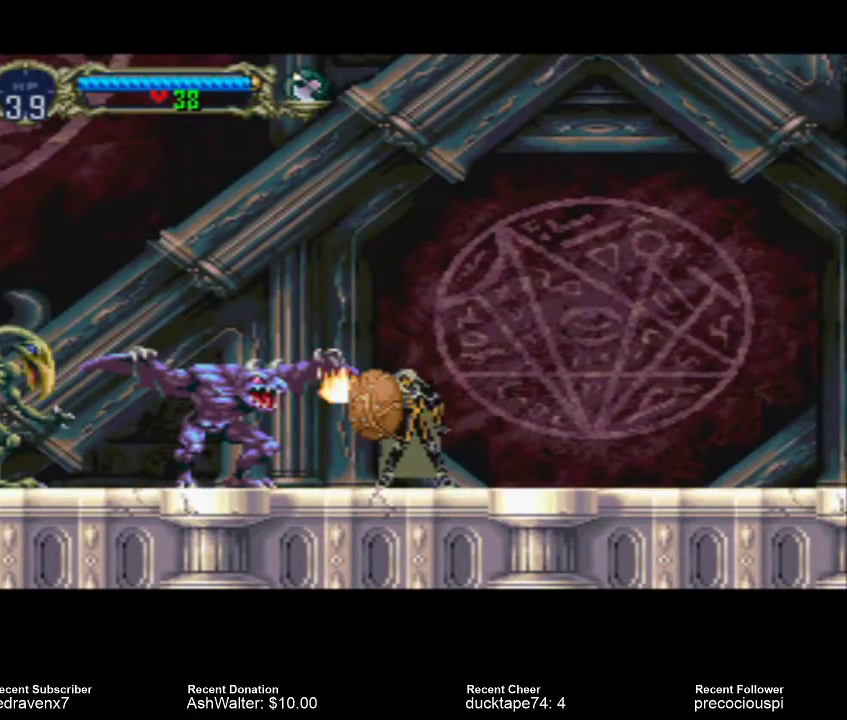
Gameplay with a controller (PlayStation layout); each line is a JSON object with the inputs held at the frame after it. "events" lists button and stick changes between this image and that frame as [ms after this image, input, new state], when the widget could be followed in between. Not read: L3 R3.
{"buttons": ["CIRCLE"], "left_stick": "center", "right_stick": "center", "events": []}
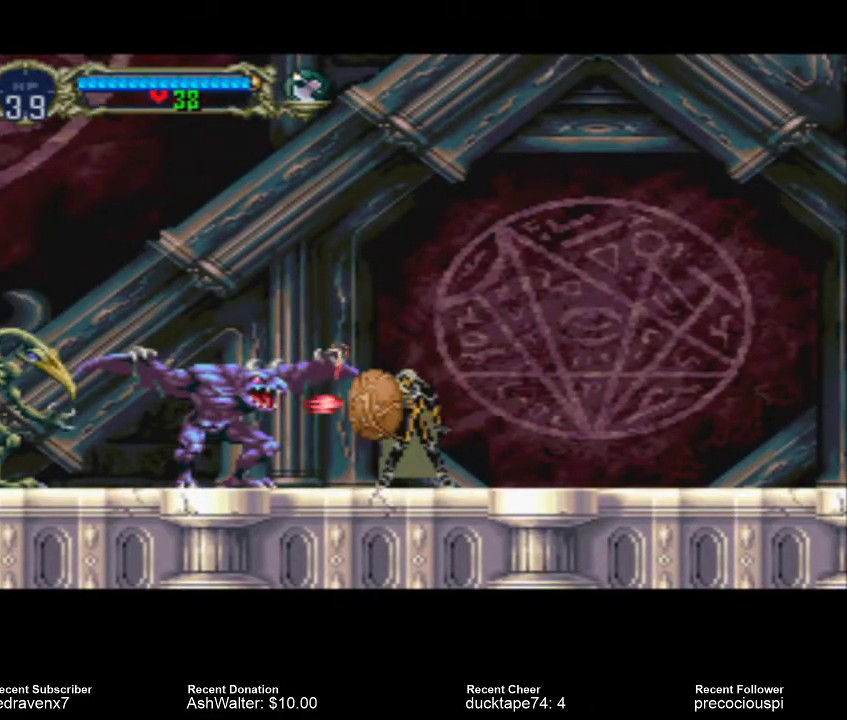
{"buttons": ["CIRCLE"], "left_stick": "center", "right_stick": "center", "events": []}
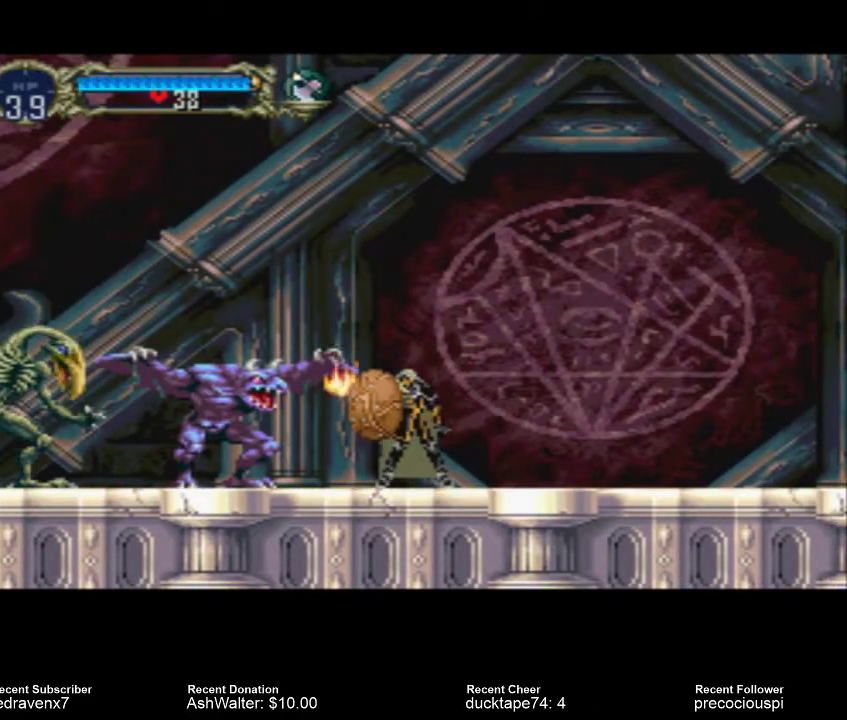
{"buttons": [], "left_stick": "center", "right_stick": "center", "events": [[467, "CIRCLE", "up"]]}
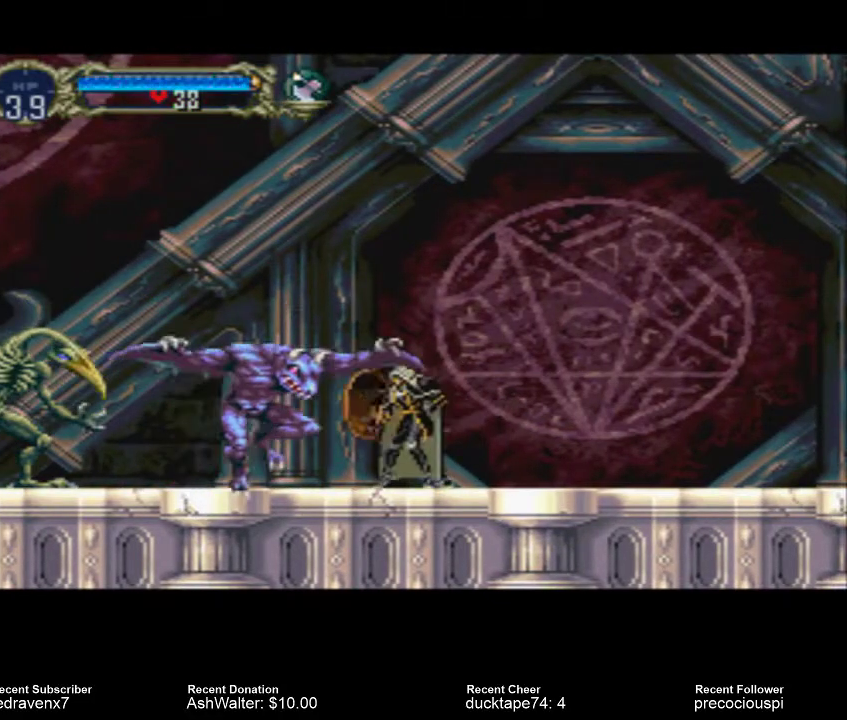
{"buttons": [], "left_stick": "center", "right_stick": "center", "events": [[67, "SQUARE", "down"], [167, "SQUARE", "up"], [233, "SQUARE", "down"], [333, "SQUARE", "up"], [400, "SQUARE", "down"], [467, "SQUARE", "up"]]}
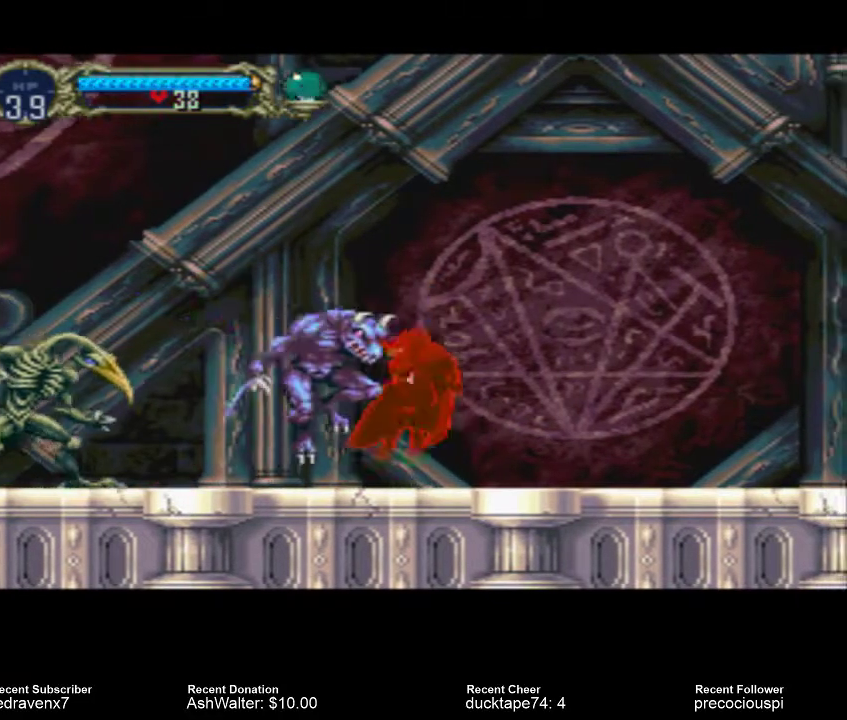
{"buttons": [], "left_stick": "center", "right_stick": "center", "events": []}
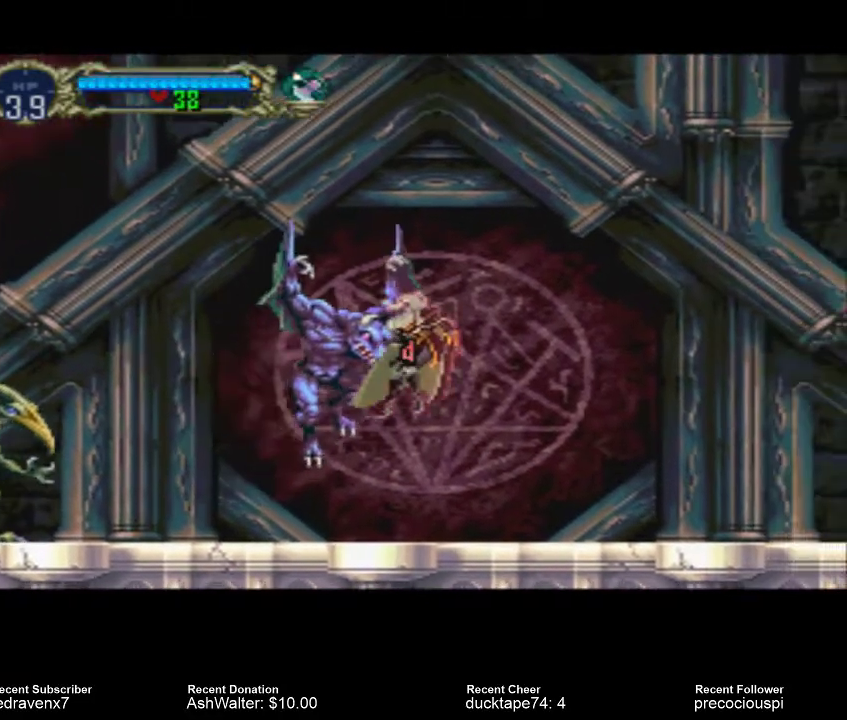
{"buttons": [], "left_stick": "center", "right_stick": "center", "events": []}
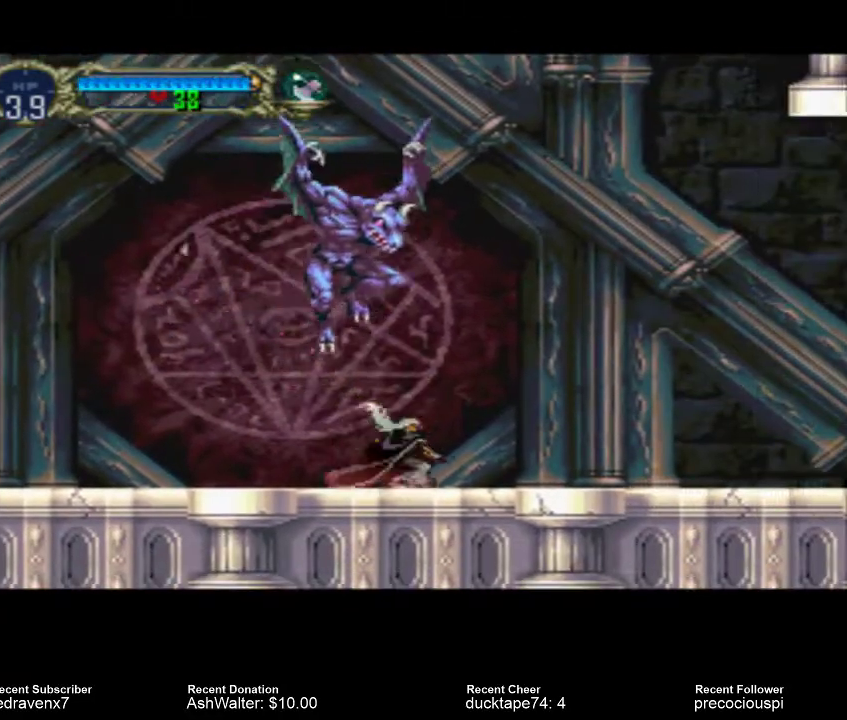
{"buttons": [], "left_stick": "center", "right_stick": "center", "events": []}
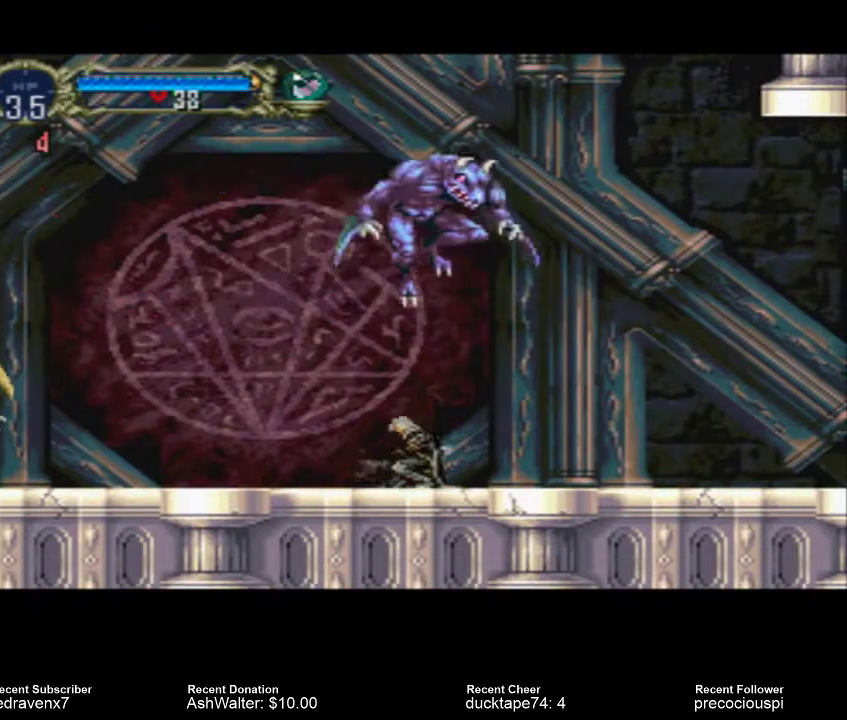
{"buttons": [], "left_stick": "center", "right_stick": "center", "events": []}
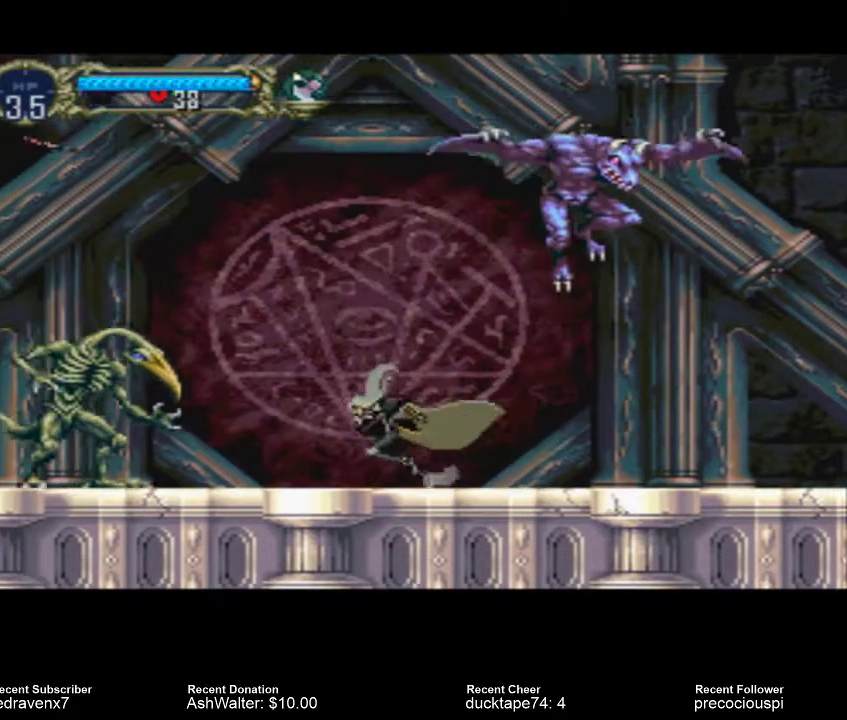
{"buttons": [], "left_stick": "center", "right_stick": "center", "events": [[333, "SQUARE", "down"], [433, "SQUARE", "up"]]}
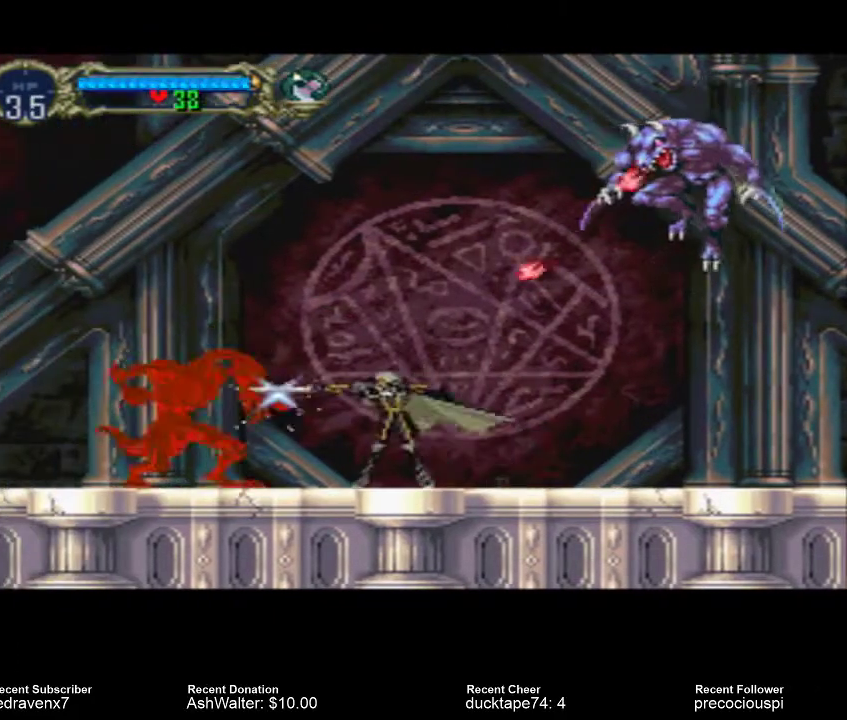
{"buttons": ["SQUARE"], "left_stick": "center", "right_stick": "center", "events": [[467, "SQUARE", "down"]]}
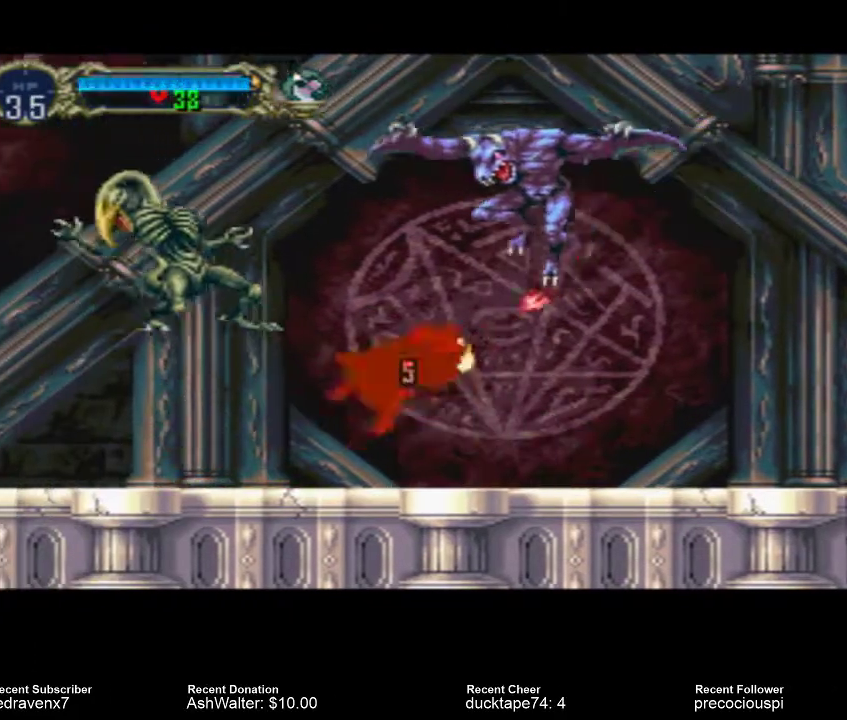
{"buttons": [], "left_stick": "center", "right_stick": "center", "events": [[67, "SQUARE", "up"]]}
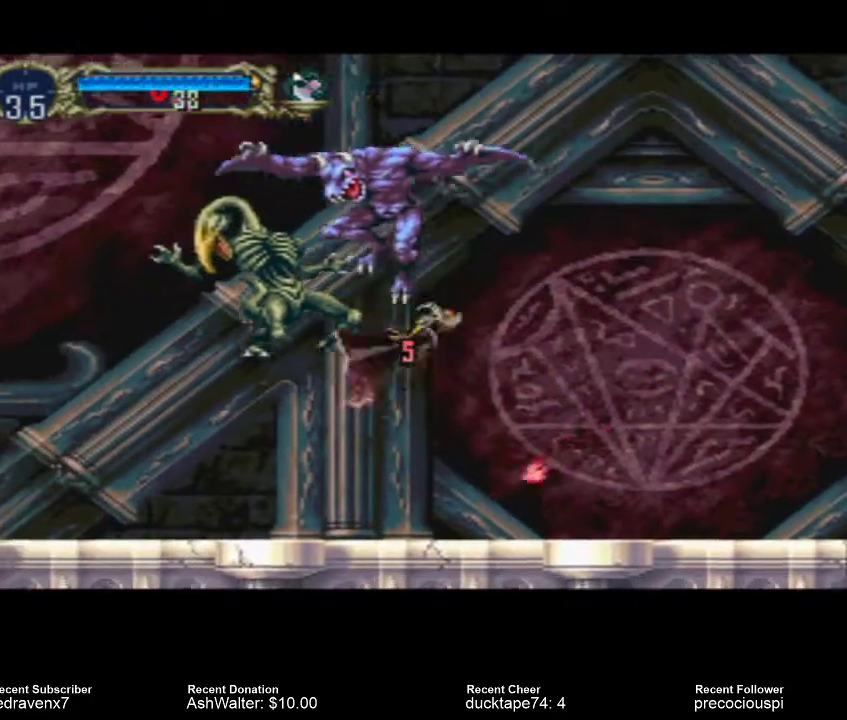
{"buttons": [], "left_stick": "center", "right_stick": "center", "events": [[67, "SQUARE", "down"], [133, "SQUARE", "up"]]}
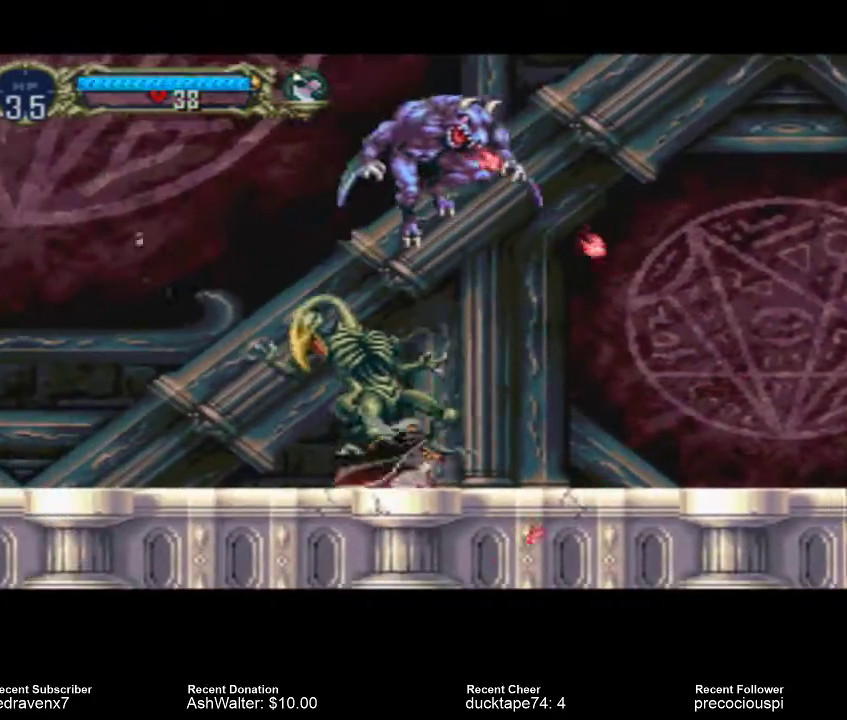
{"buttons": [], "left_stick": "center", "right_stick": "center", "events": []}
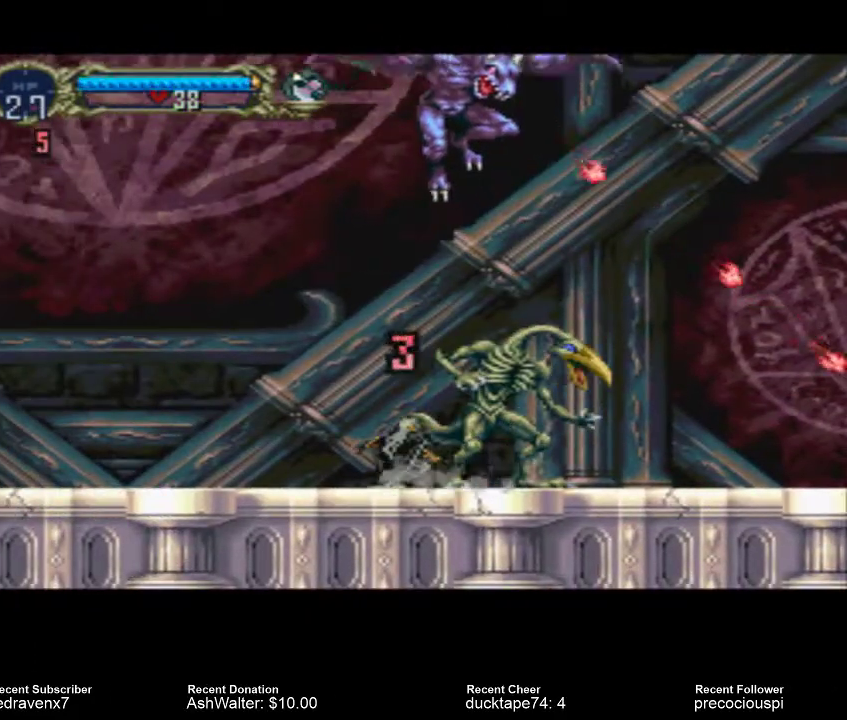
{"buttons": [], "left_stick": "center", "right_stick": "center", "events": [[200, "SQUARE", "down"], [300, "SQUARE", "up"], [367, "SQUARE", "down"], [467, "SQUARE", "up"]]}
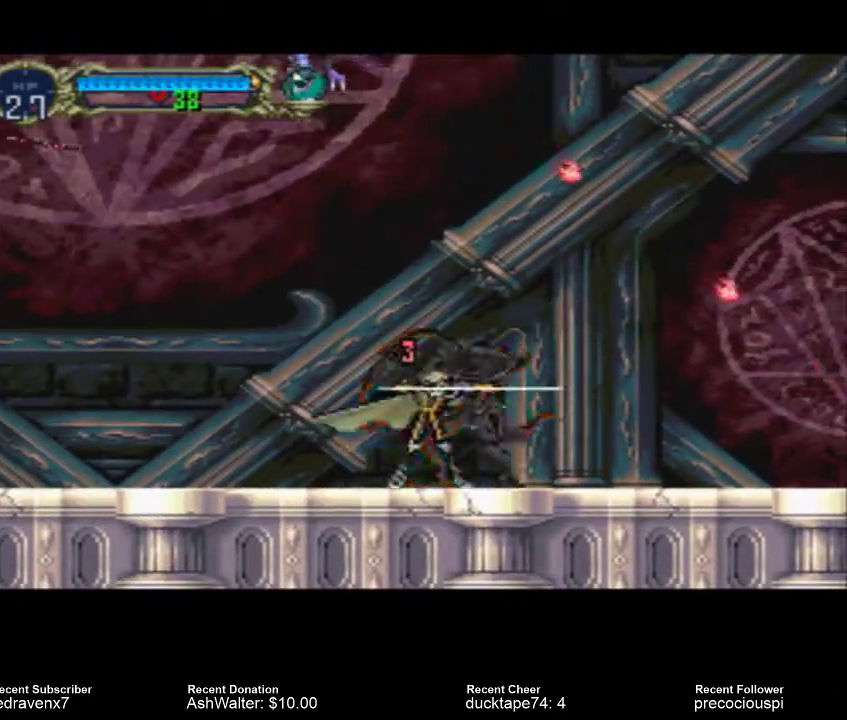
{"buttons": [], "left_stick": "center", "right_stick": "center", "events": [[33, "SQUARE", "down"], [133, "SQUARE", "up"]]}
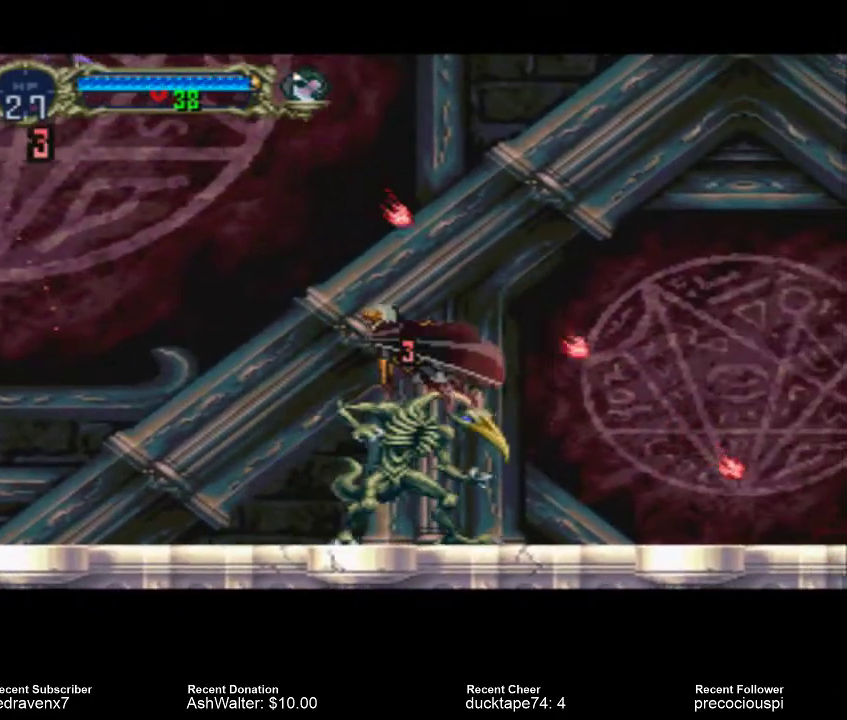
{"buttons": [], "left_stick": "center", "right_stick": "center", "events": []}
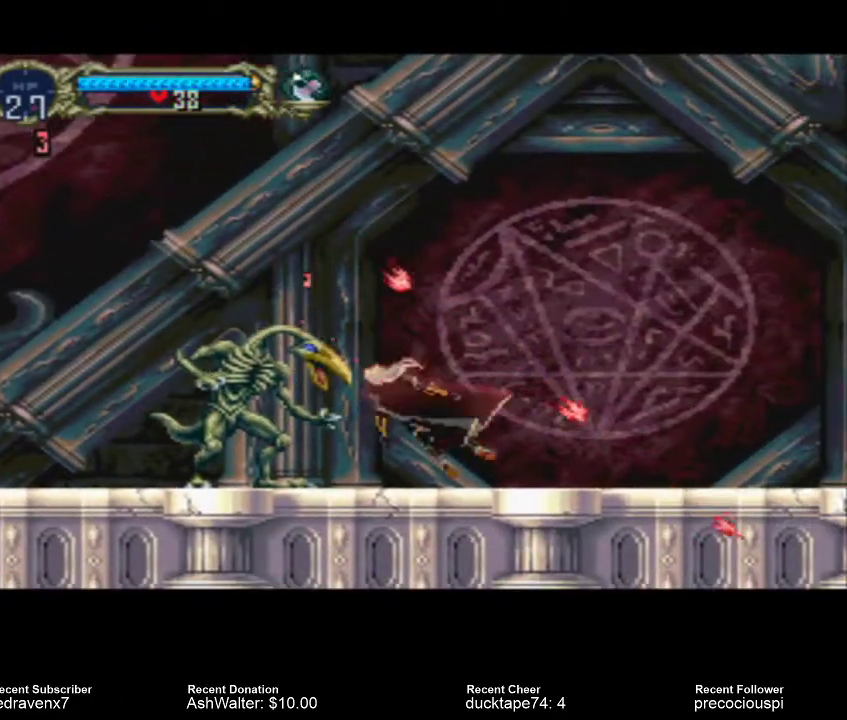
{"buttons": [], "left_stick": "center", "right_stick": "center", "events": [[433, "SQUARE", "down"], [500, "SQUARE", "up"]]}
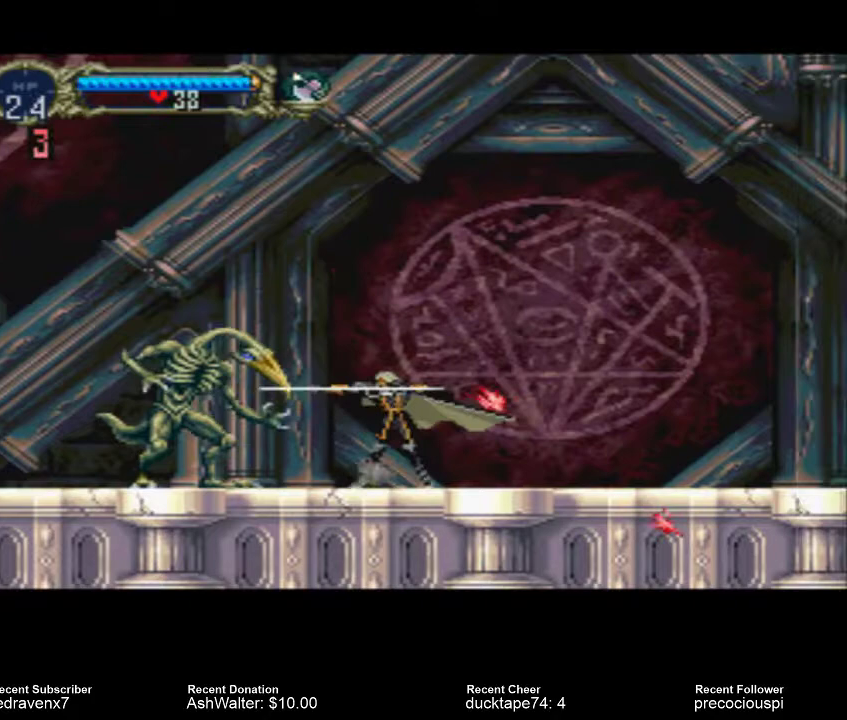
{"buttons": [], "left_stick": "center", "right_stick": "center", "events": [[300, "SQUARE", "down"], [367, "SQUARE", "up"]]}
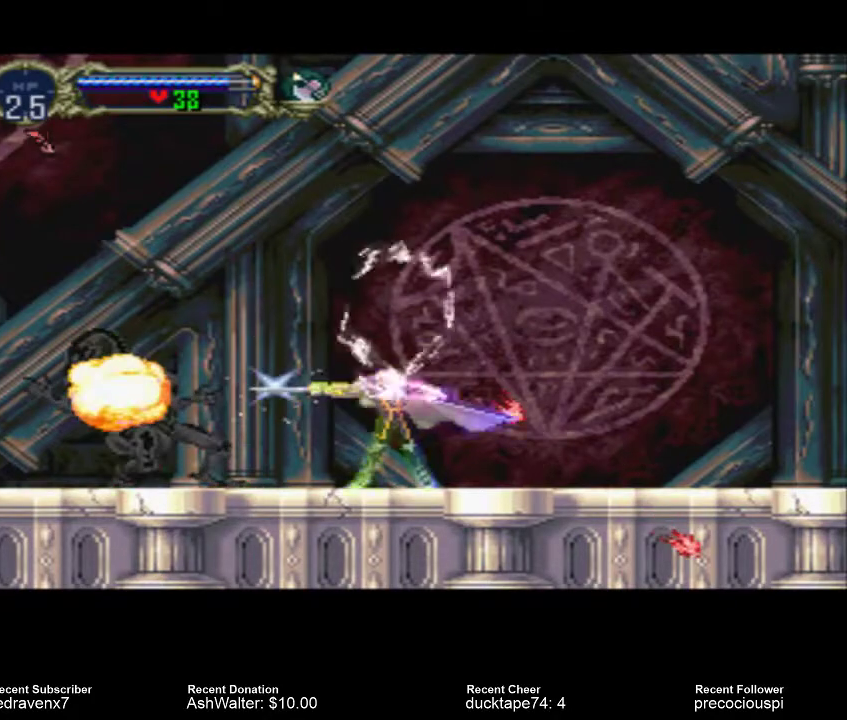
{"buttons": [], "left_stick": "center", "right_stick": "center", "events": []}
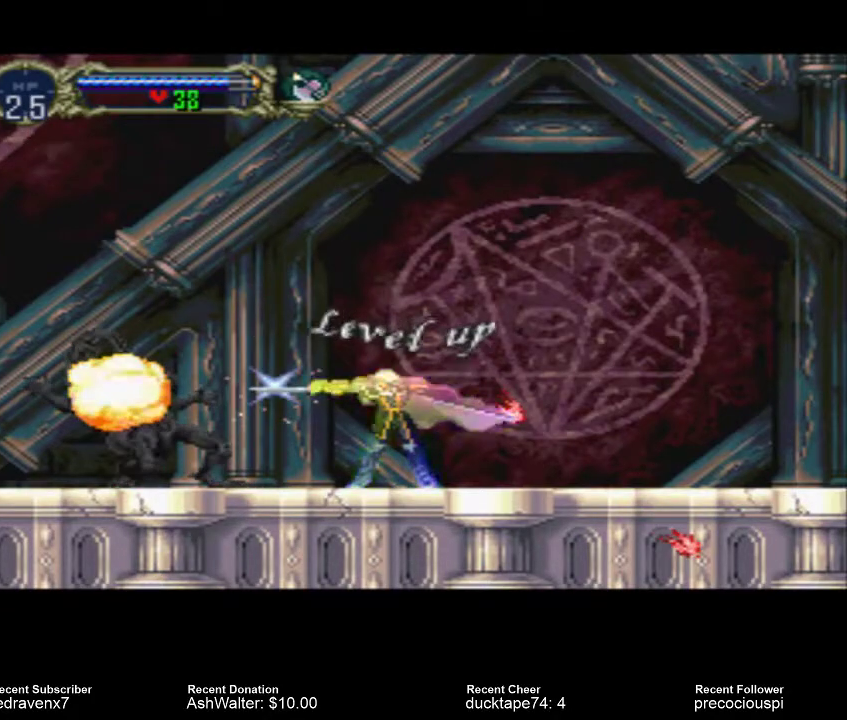
{"buttons": [], "left_stick": "center", "right_stick": "center", "events": []}
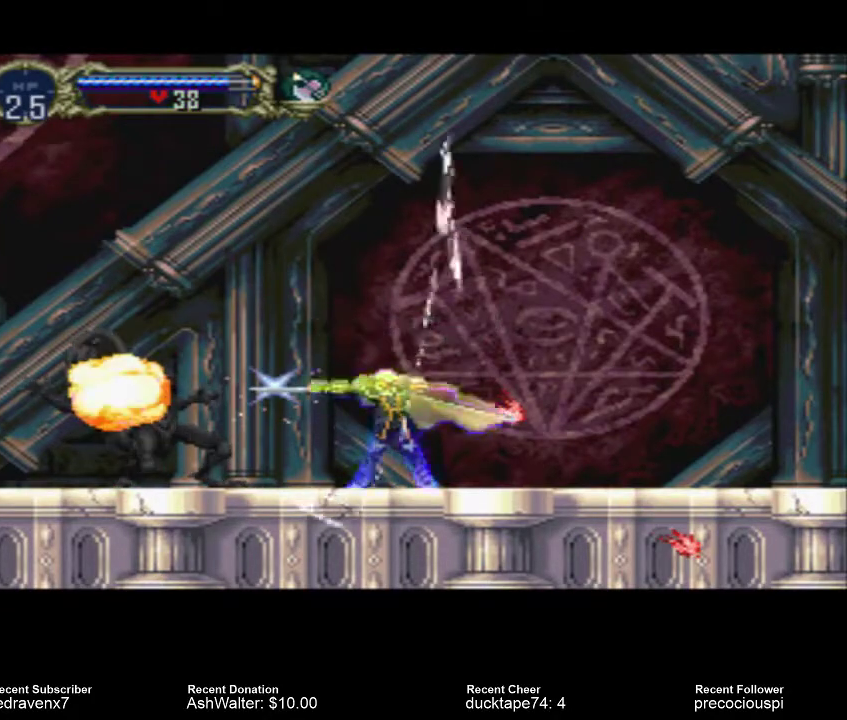
{"buttons": [], "left_stick": "center", "right_stick": "center", "events": []}
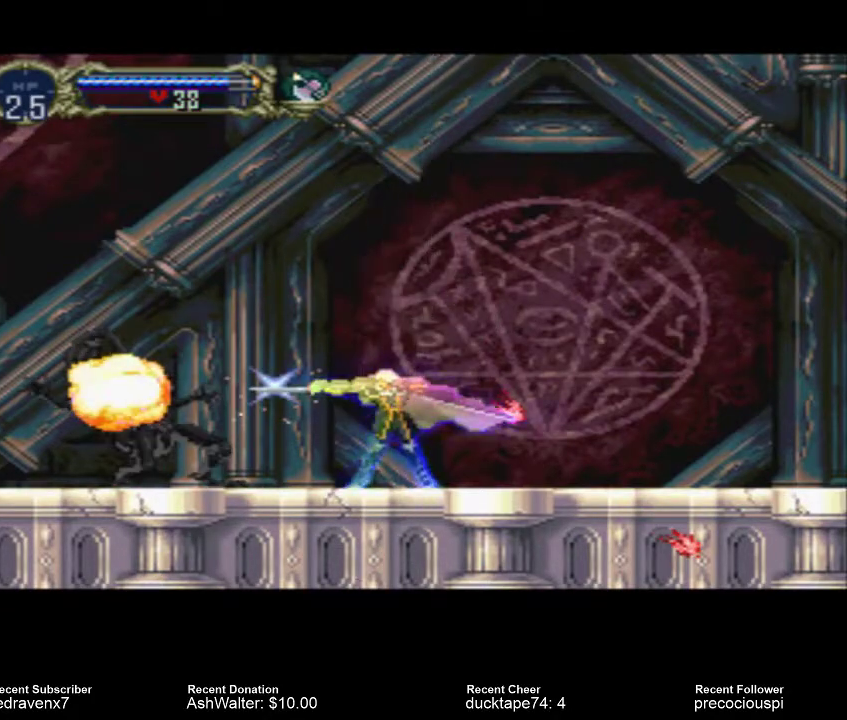
{"buttons": [], "left_stick": "center", "right_stick": "center", "events": []}
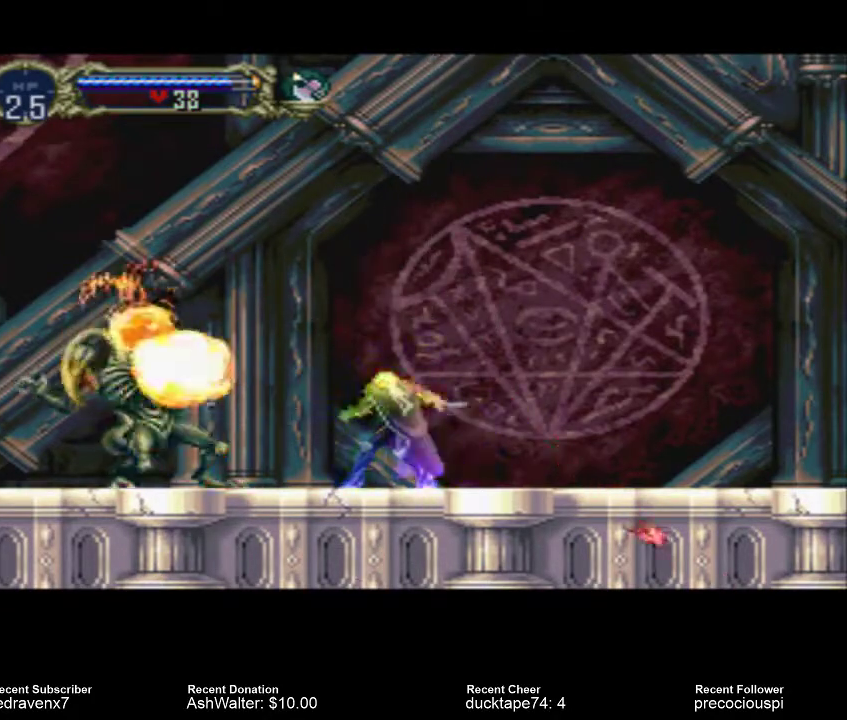
{"buttons": [], "left_stick": "center", "right_stick": "center", "events": []}
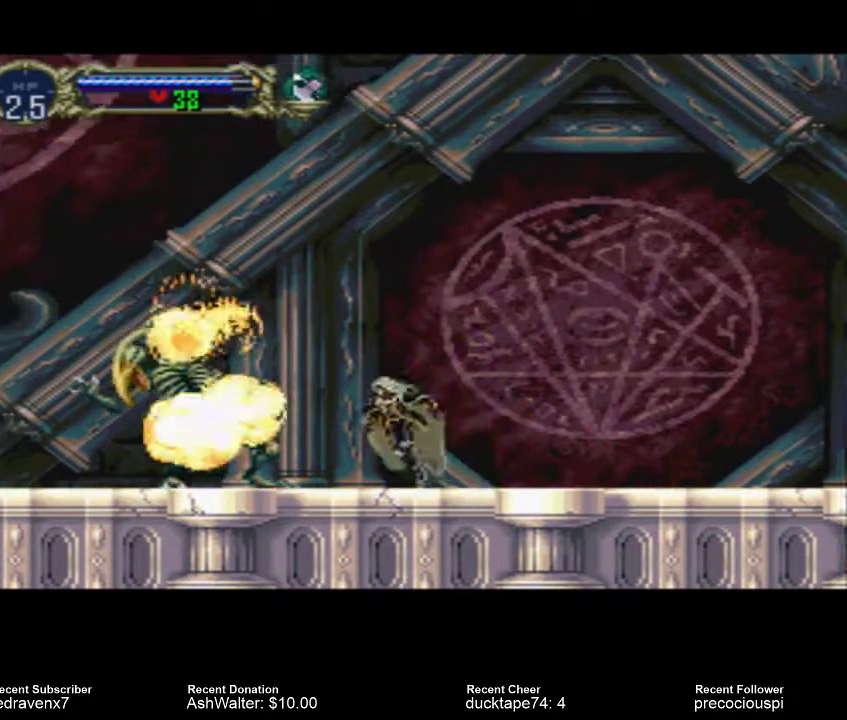
{"buttons": [], "left_stick": "center", "right_stick": "center", "events": []}
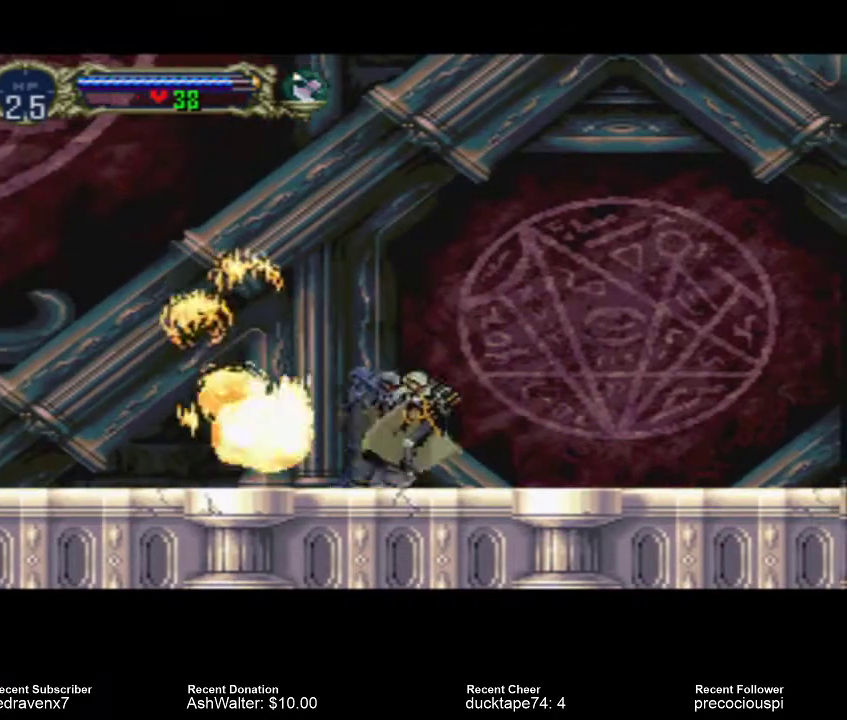
{"buttons": [], "left_stick": "center", "right_stick": "center", "events": []}
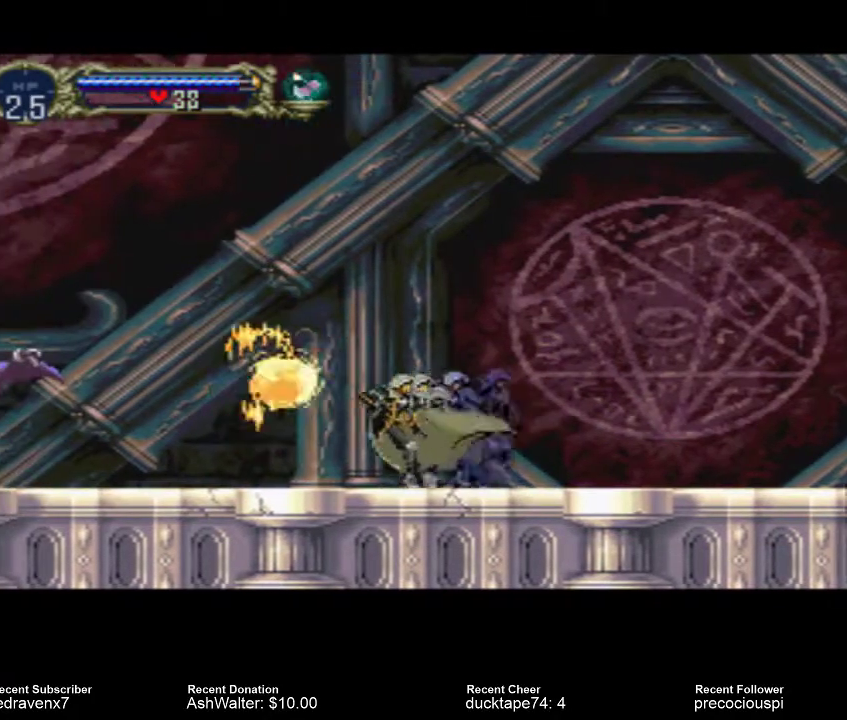
{"buttons": [], "left_stick": "center", "right_stick": "center", "events": [[333, "TRIANGLE", "down"], [433, "TRIANGLE", "up"]]}
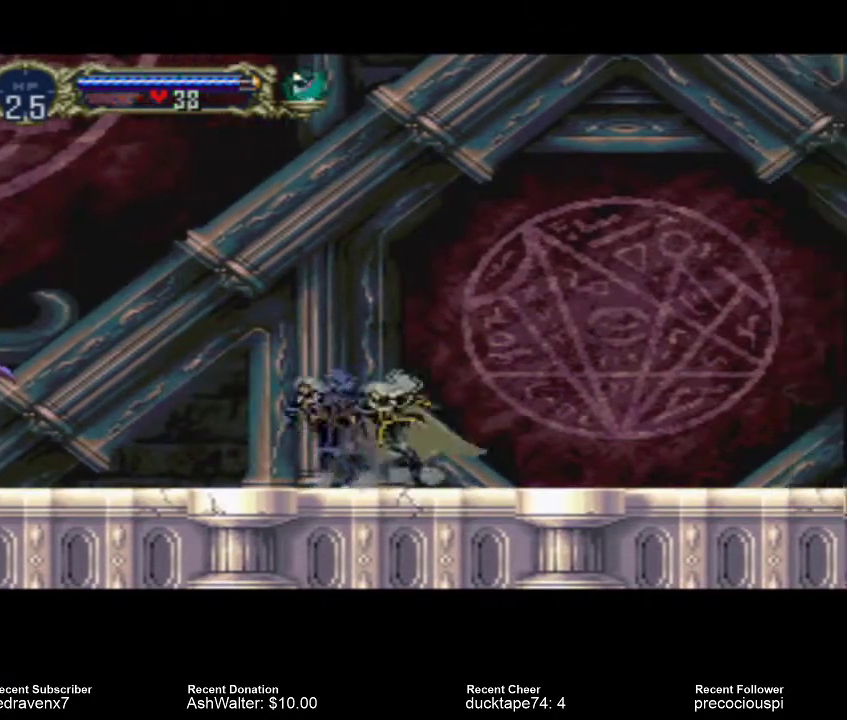
{"buttons": [], "left_stick": "center", "right_stick": "center", "events": []}
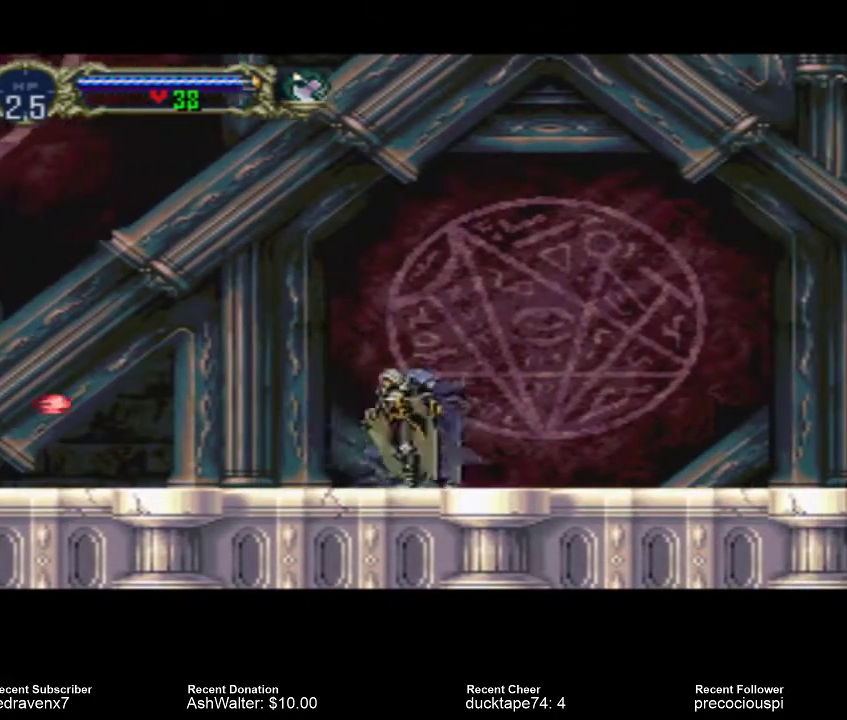
{"buttons": [], "left_stick": "center", "right_stick": "center", "events": []}
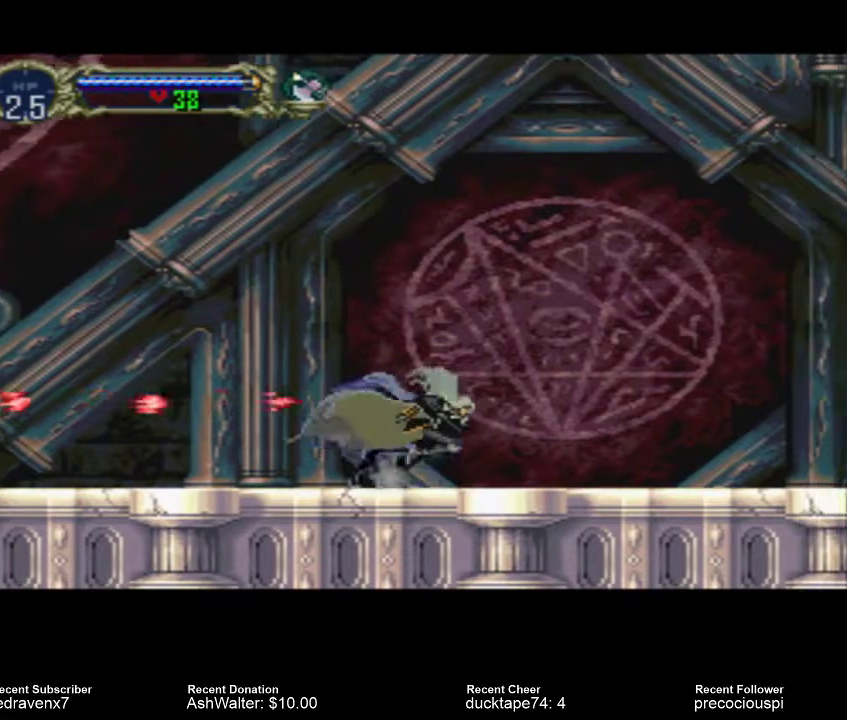
{"buttons": ["CIRCLE"], "left_stick": "center", "right_stick": "center", "events": [[200, "SQUARE", "down"], [300, "SQUARE", "up"], [400, "CIRCLE", "down"]]}
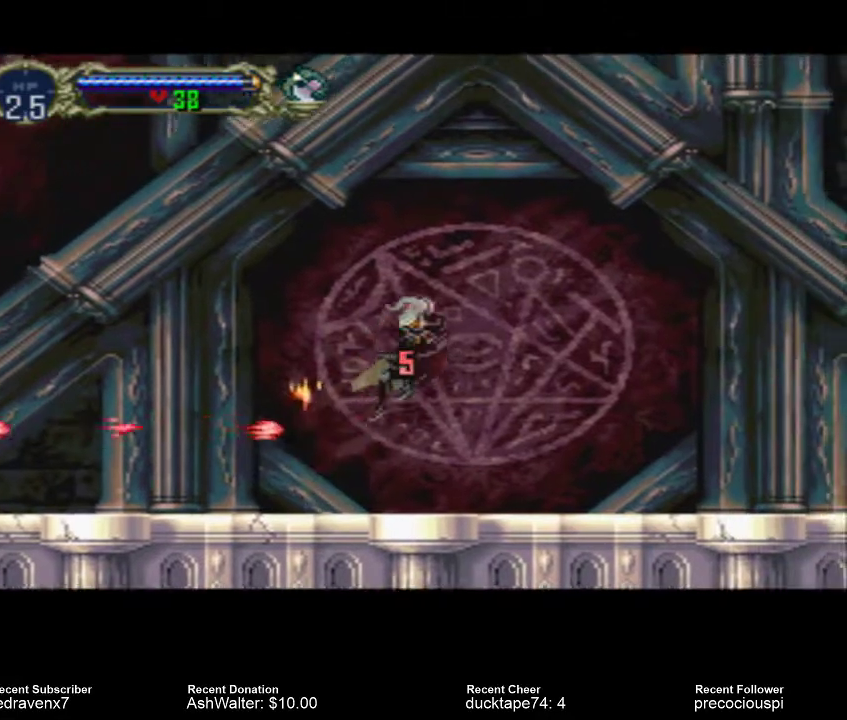
{"buttons": [], "left_stick": "center", "right_stick": "center", "events": [[367, "CIRCLE", "up"]]}